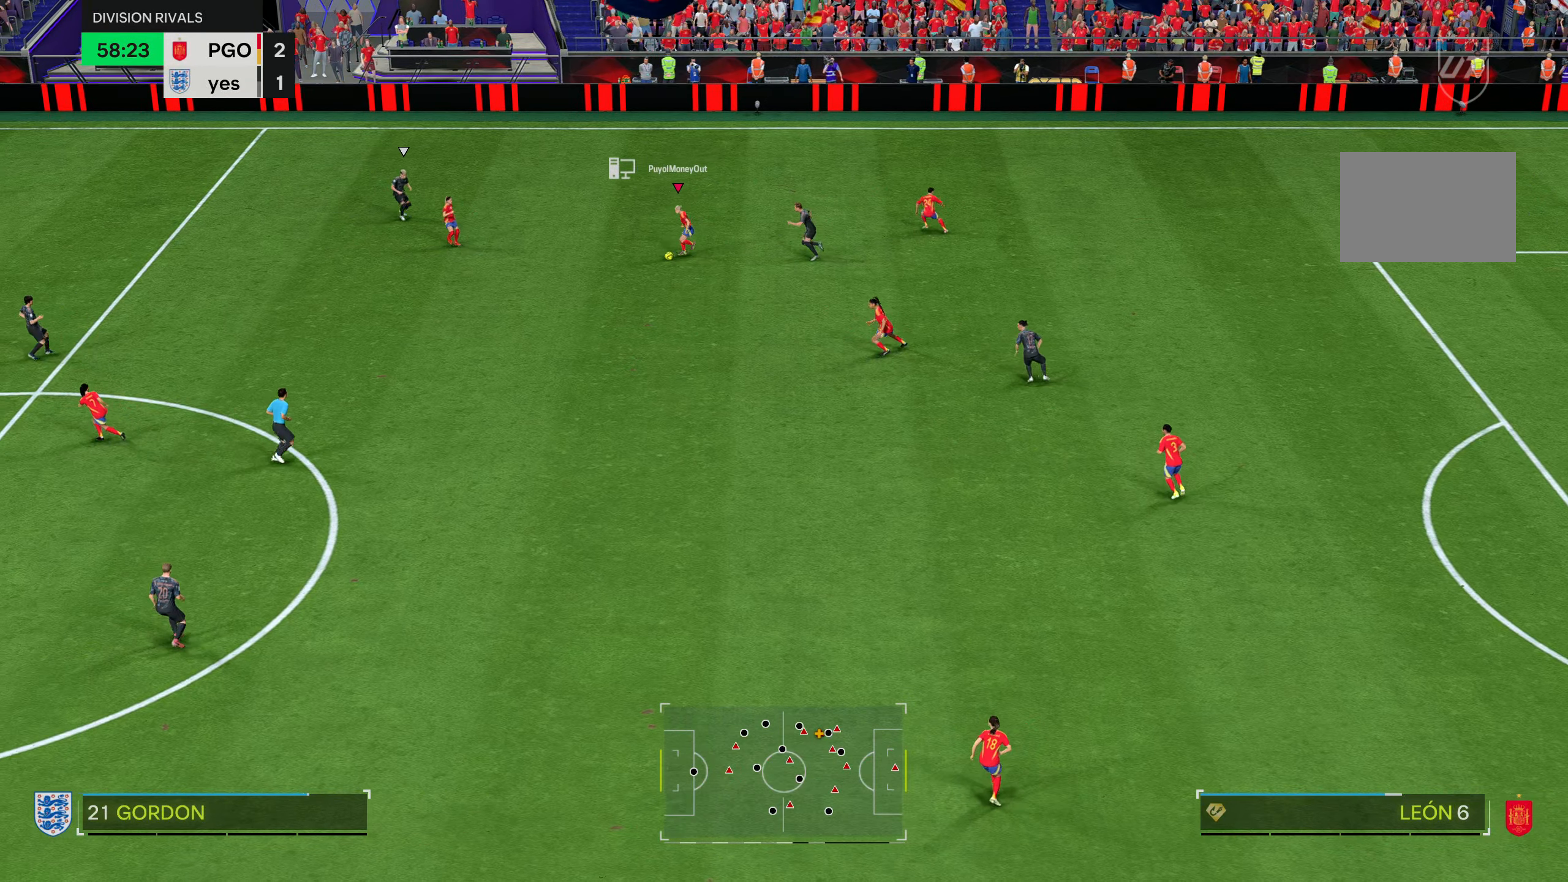
Gameplay with a controller (PlayStation layout); each line is a JSON object with the inputs held at the frame after it. "events" lists button and stick changes between this image and that frame as [ms after this image, input, new state], when the widget could be followed in between. Not read: L3 R3.
{"buttons": [], "left_stick": "down-left", "right_stick": "center", "events": []}
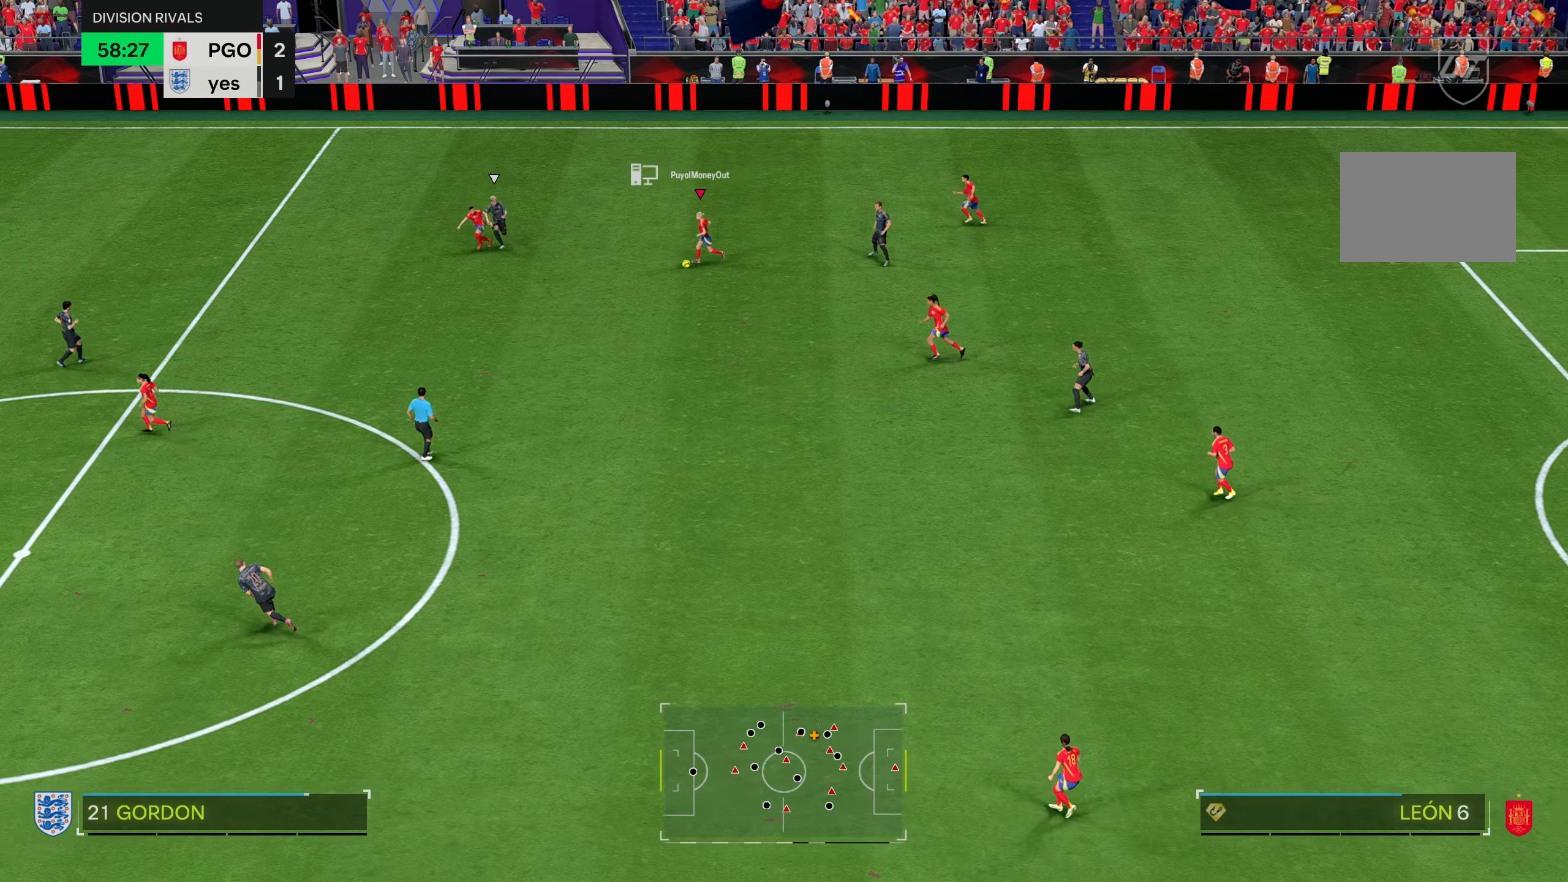
{"buttons": [], "left_stick": "up-left", "right_stick": "center", "events": [[251, "TRIANGLE", "down"], [267, "left_stick", "center"], [317, "left_stick", "up-left"], [351, "TRIANGLE", "up"]]}
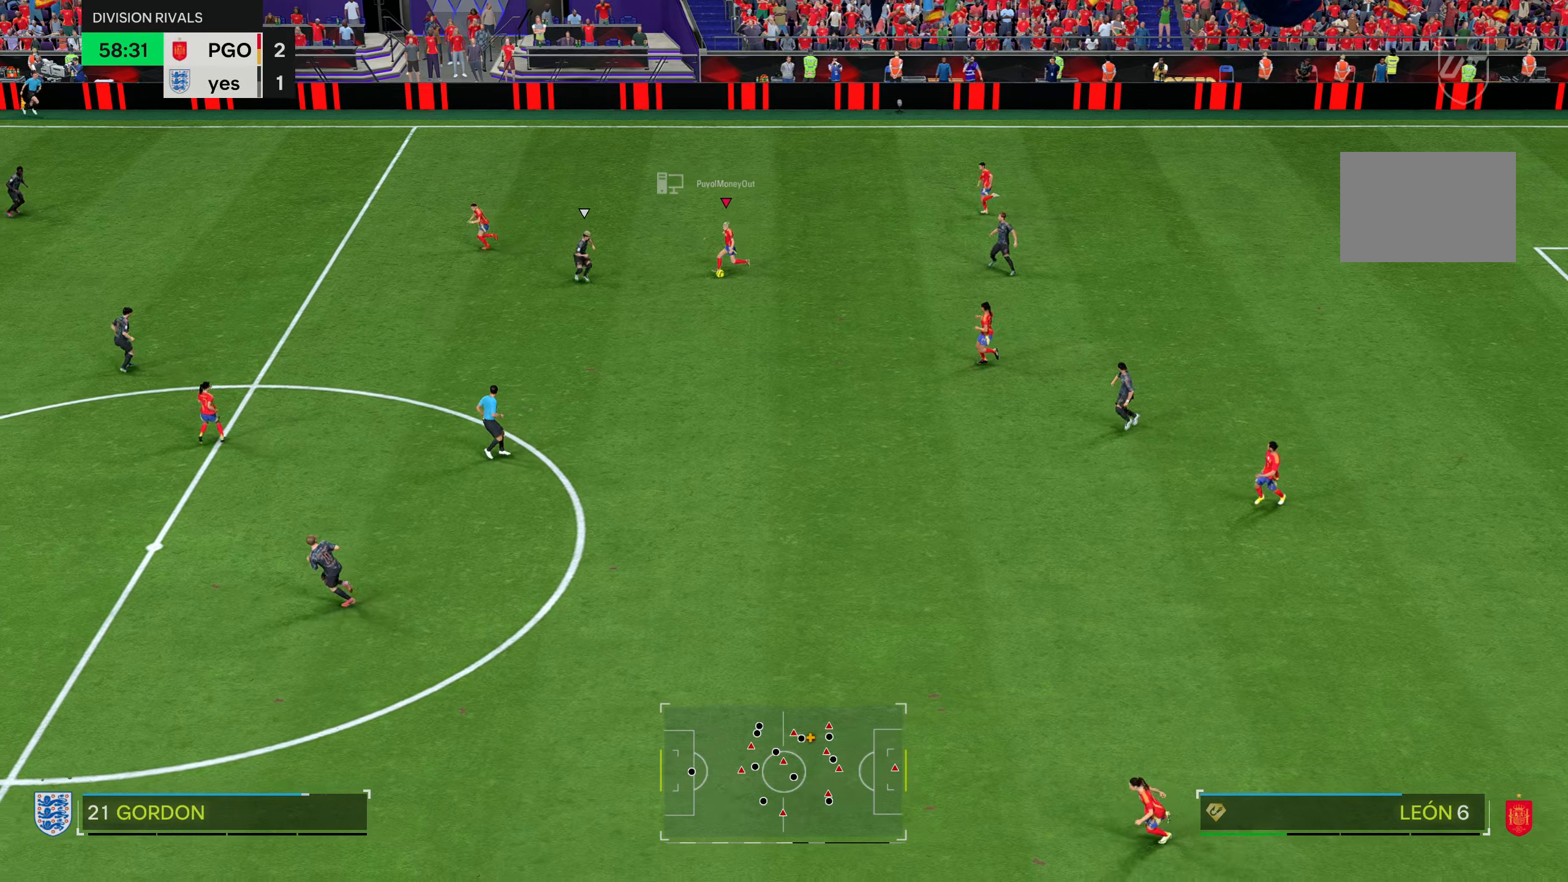
{"buttons": ["R2"], "left_stick": "left", "right_stick": "center", "events": [[50, "left_stick", "left"], [100, "R2", "down"]]}
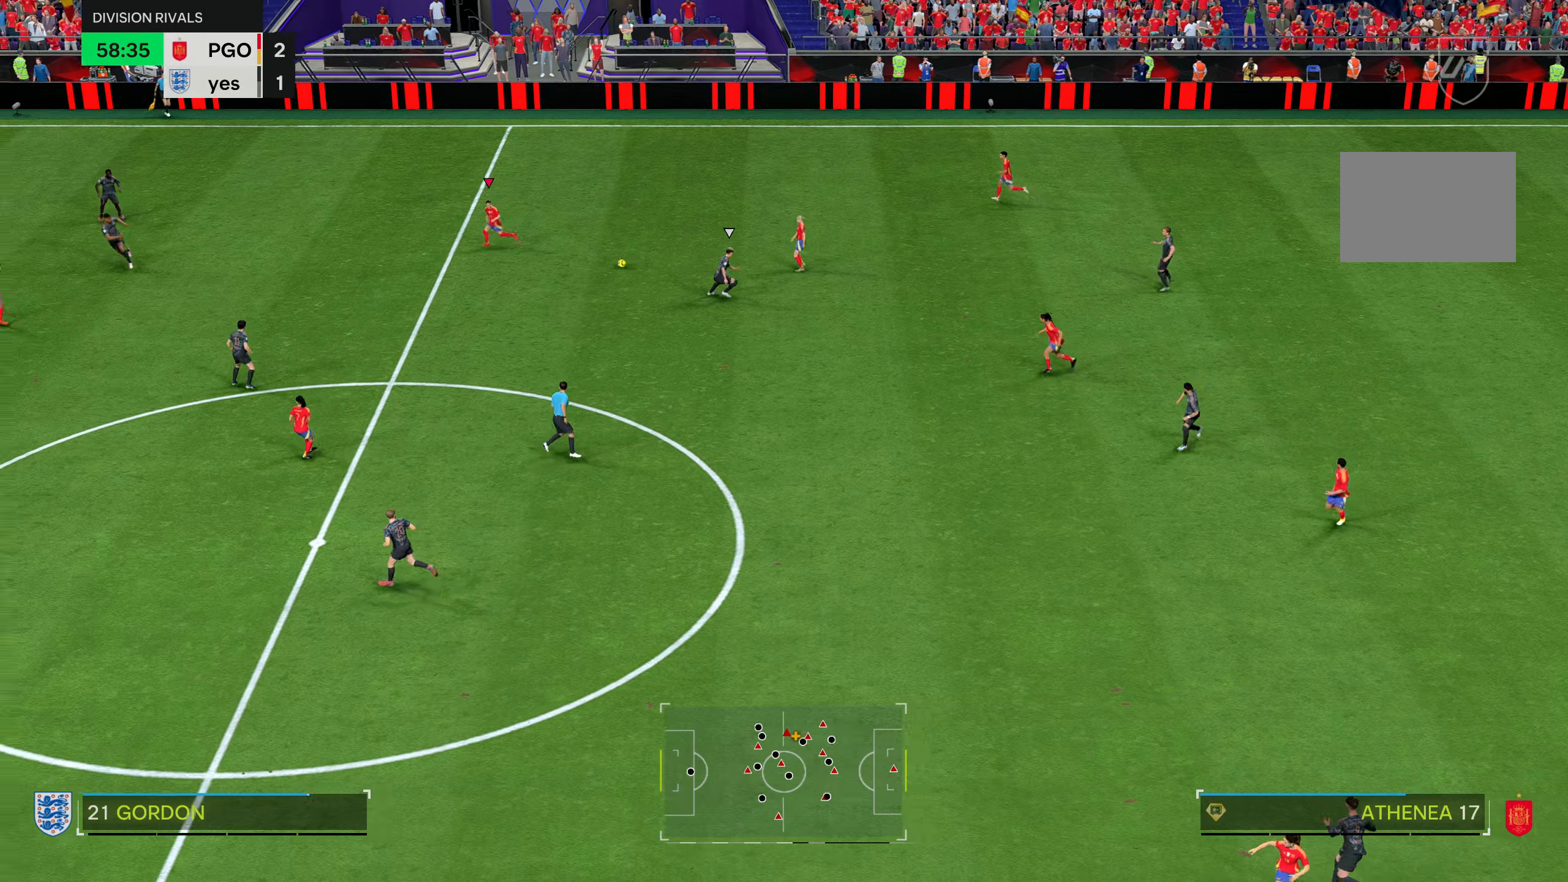
{"buttons": ["R2"], "left_stick": "left", "right_stick": "center", "events": []}
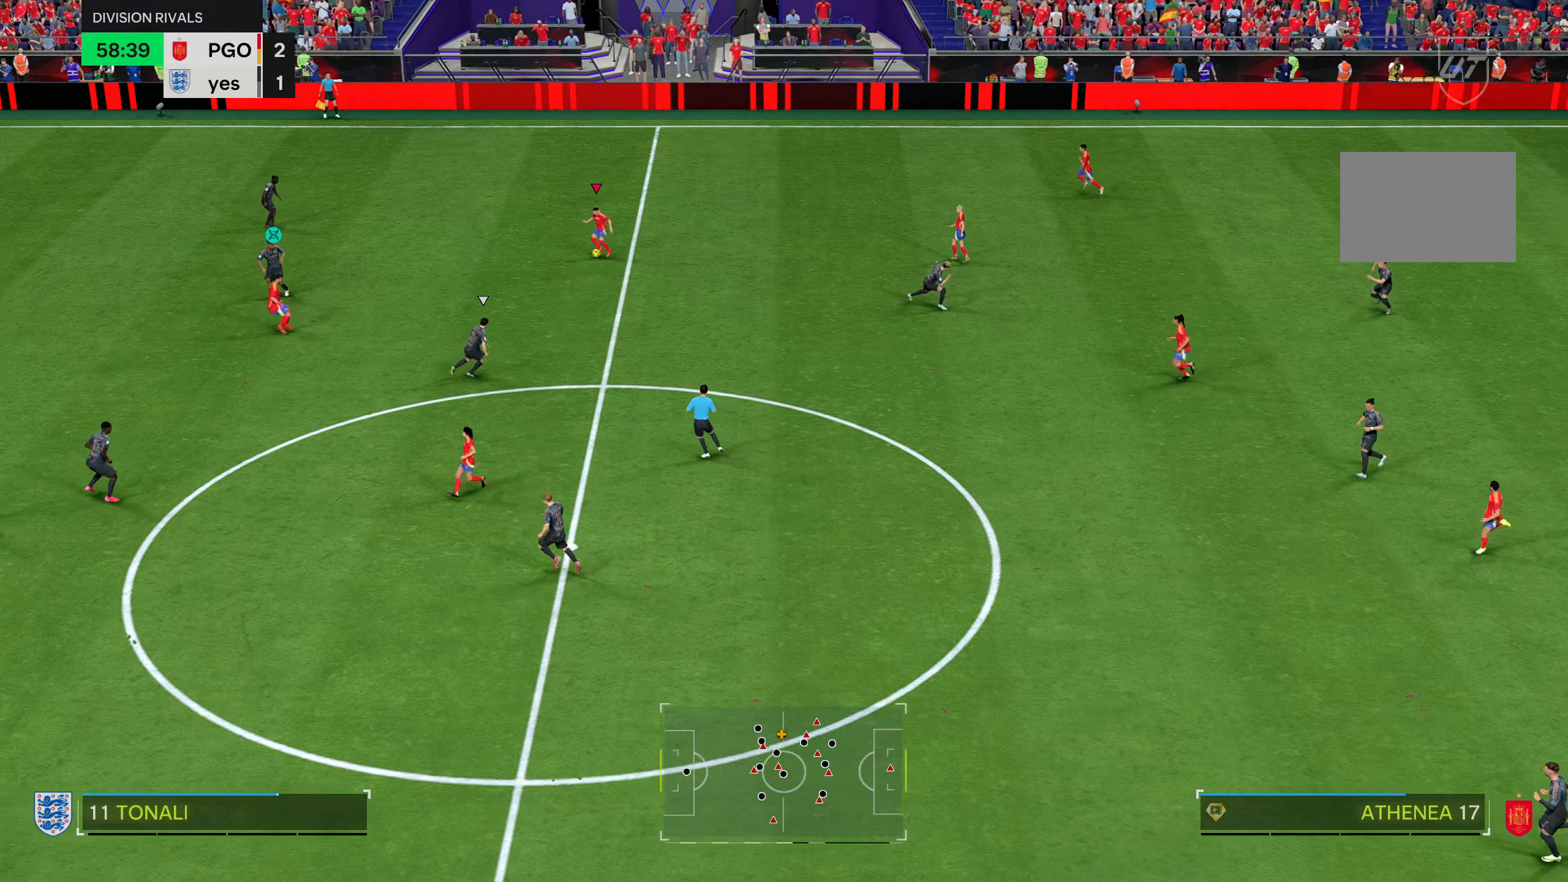
{"buttons": [], "left_stick": "center", "right_stick": "center", "events": [[134, "R2", "up"], [150, "left_stick", "center"]]}
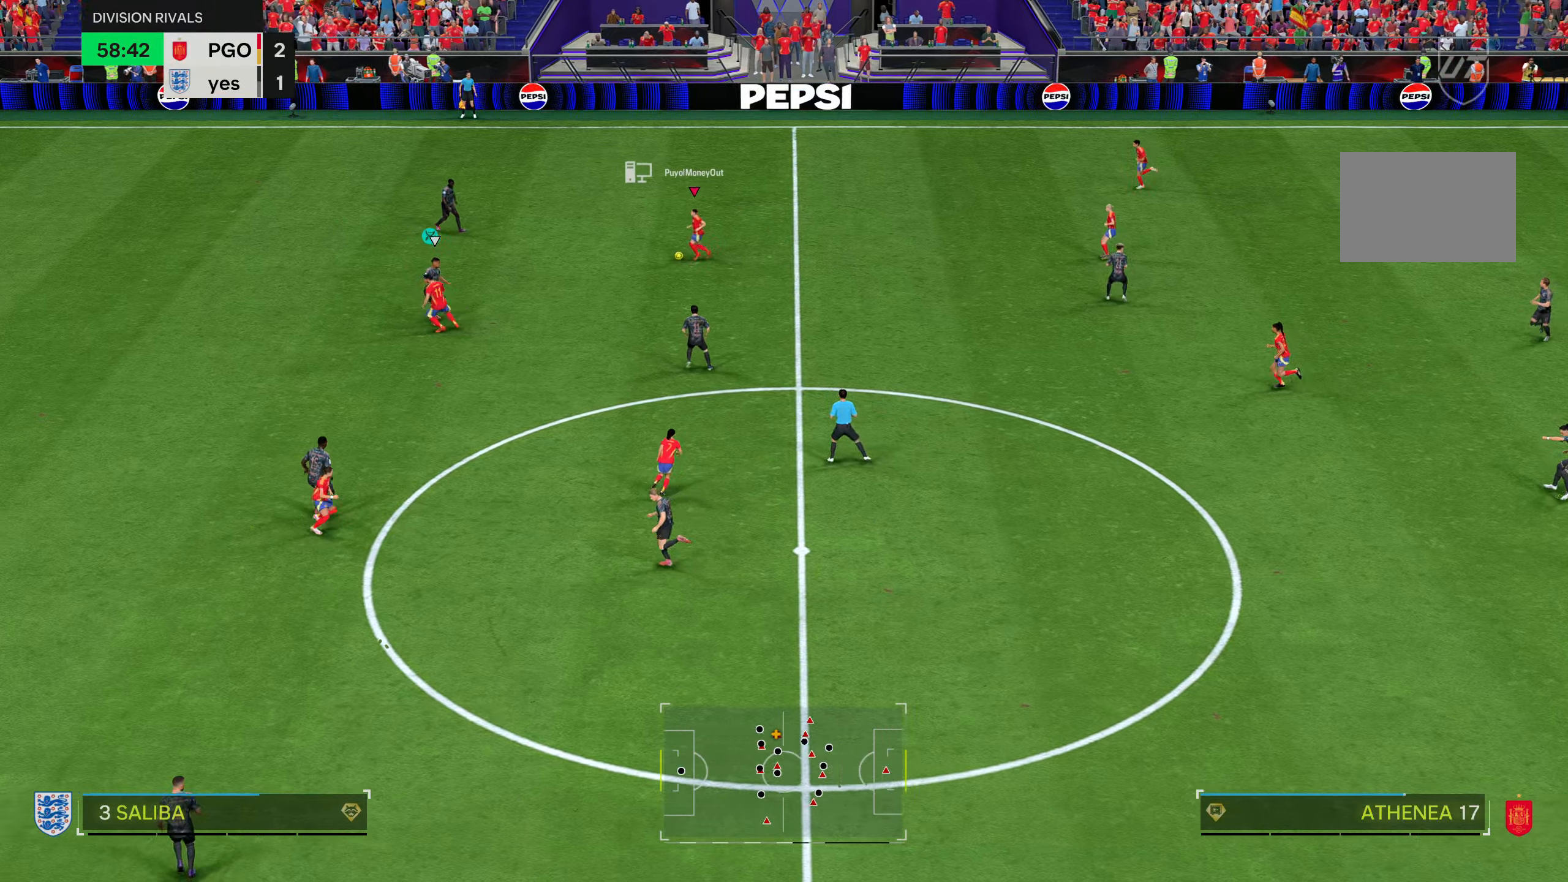
{"buttons": [], "left_stick": "center", "right_stick": "center", "events": []}